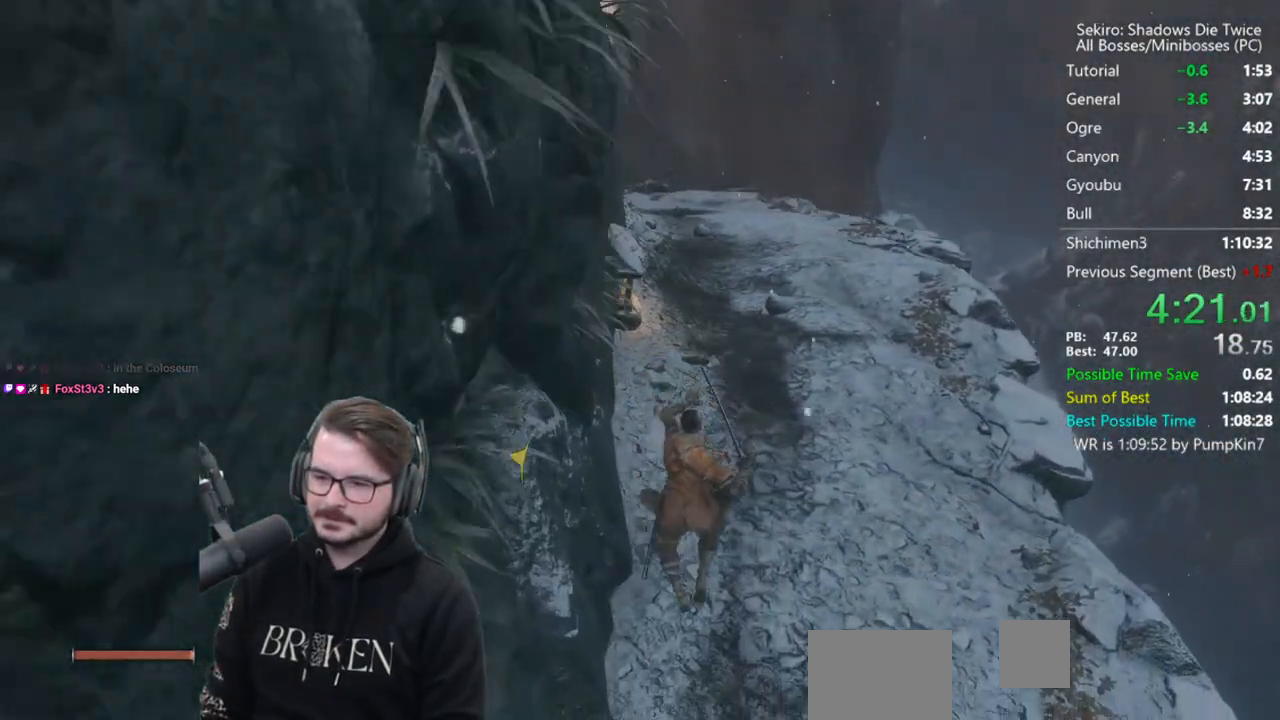
Gameplay with a controller (Xbox layout); each line is a JSON object with the inputs held at the frame after it. "events" lists button and stick changes between this image and that frame as [ms after this image, input, new state], when the widget could be followed in between.
{"buttons": ["B"], "left_stick": "up", "right_stick": "down", "events": [[267, "right_stick", "down"]]}
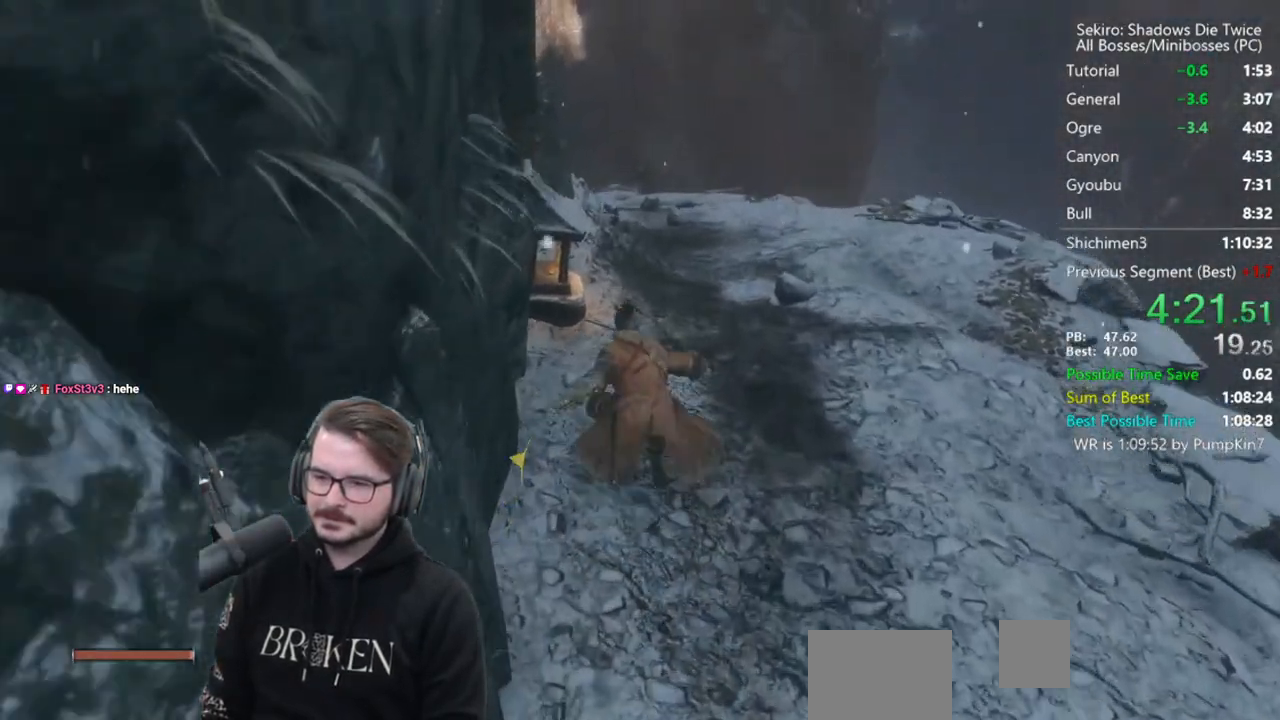
{"buttons": ["B"], "left_stick": "up", "right_stick": "down", "events": []}
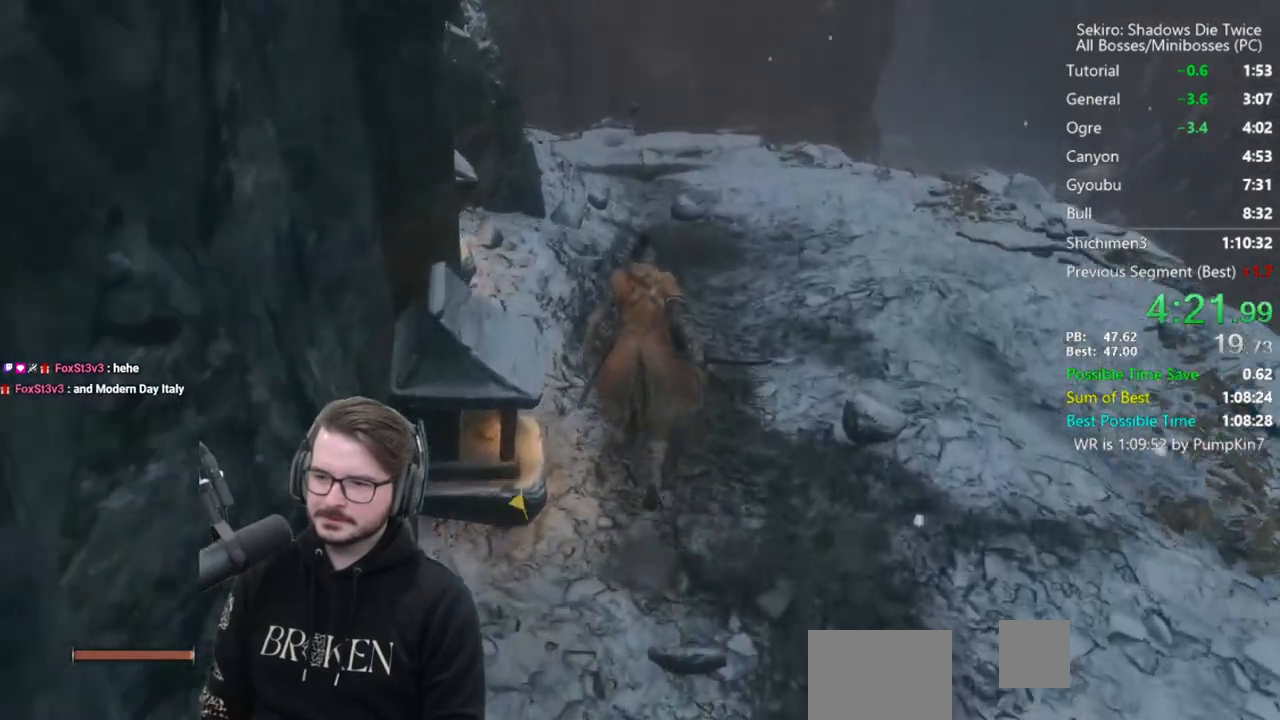
{"buttons": ["B"], "left_stick": "up", "right_stick": "down", "events": []}
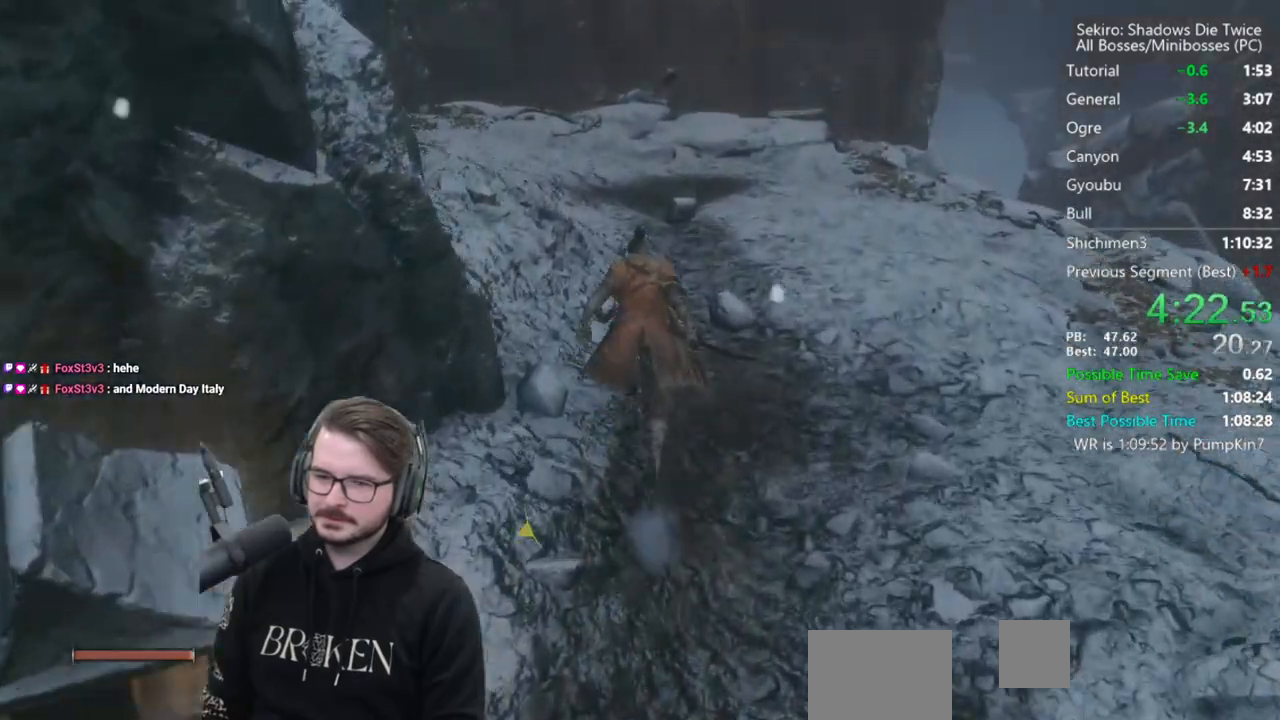
{"buttons": ["B"], "left_stick": "up", "right_stick": "down", "events": []}
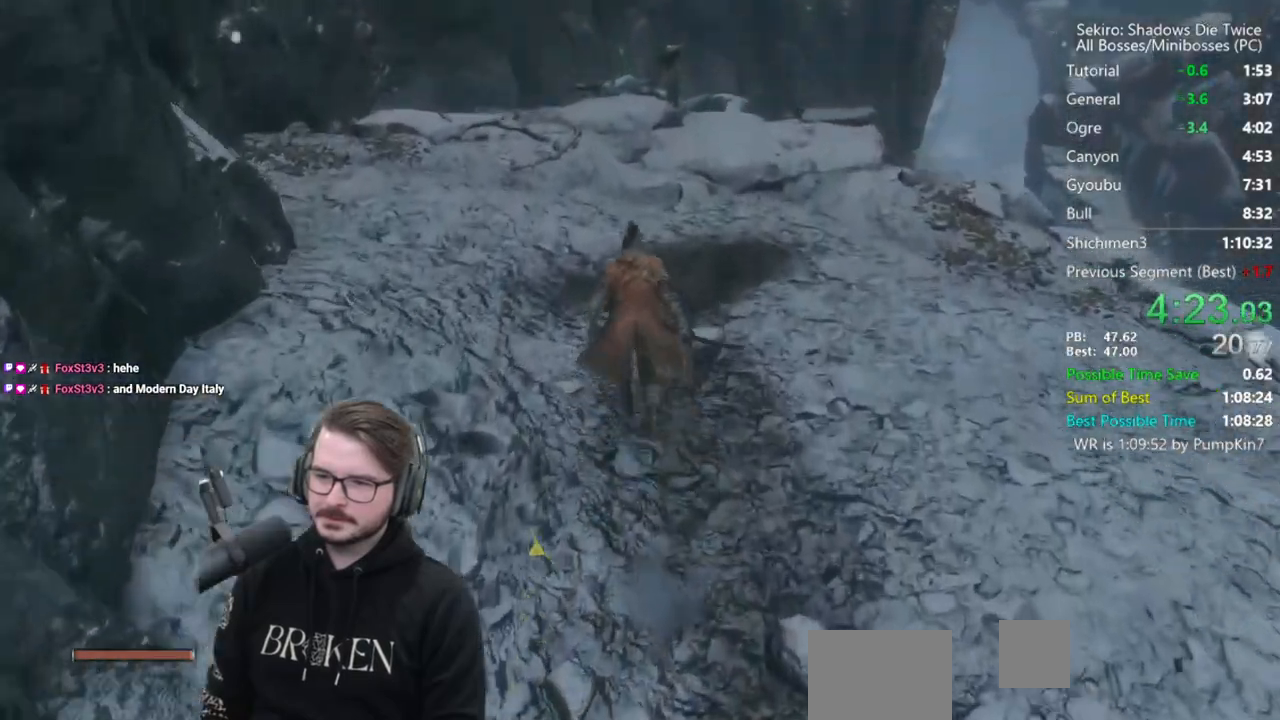
{"buttons": ["B"], "left_stick": "up", "right_stick": "center", "events": [[467, "right_stick", "center"]]}
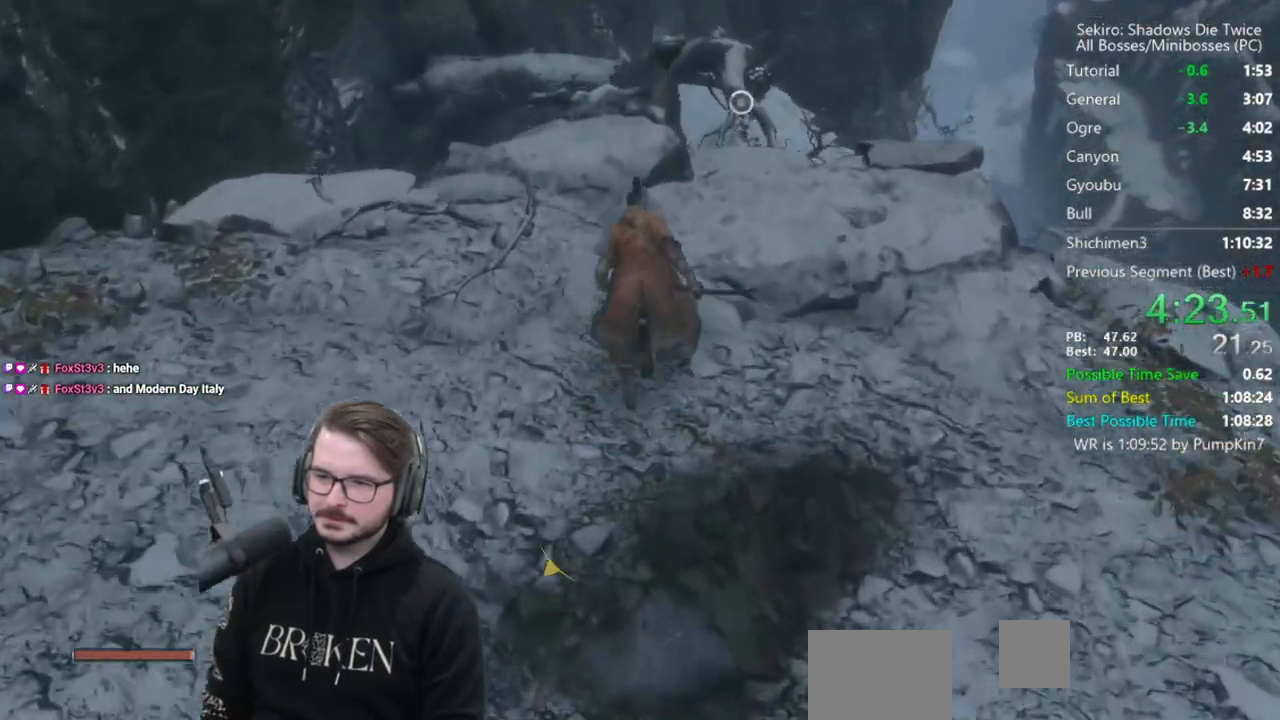
{"buttons": [], "left_stick": "up", "right_stick": "down-right", "events": [[133, "A", "down"], [233, "A", "up"], [367, "B", "up"], [433, "right_stick", "down-right"]]}
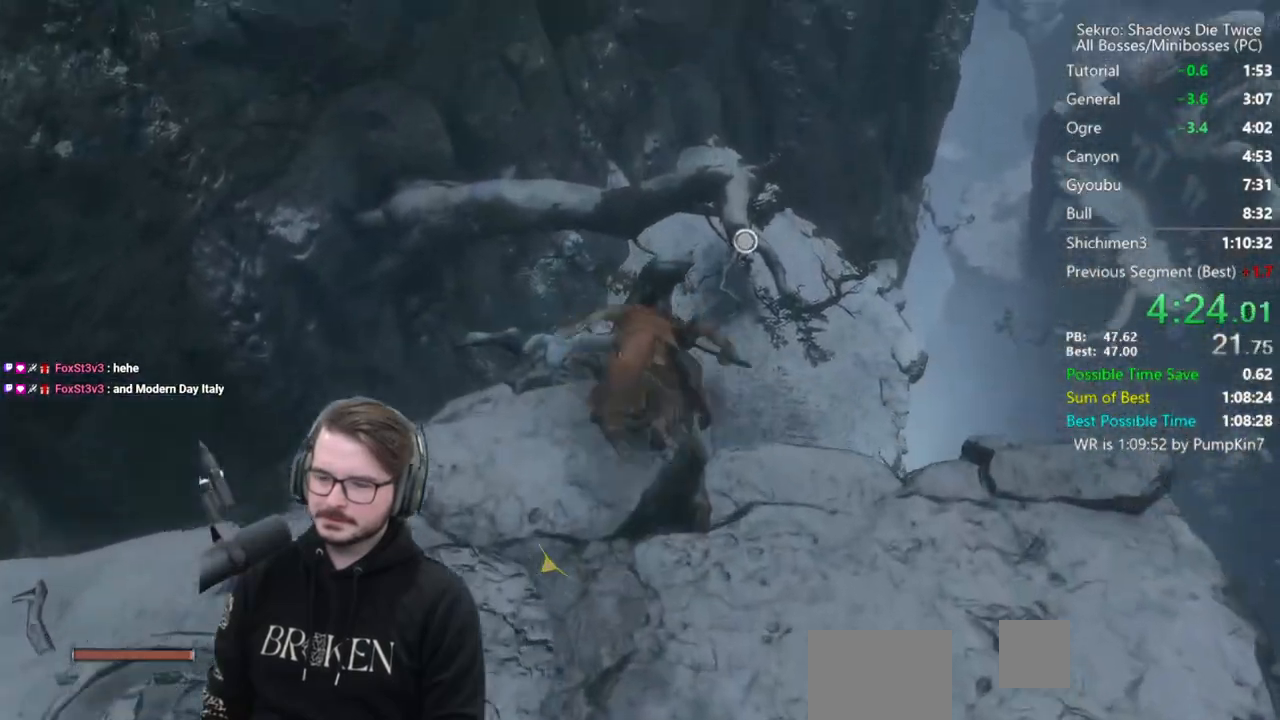
{"buttons": [], "left_stick": "up", "right_stick": "down", "events": [[133, "right_stick", "down"]]}
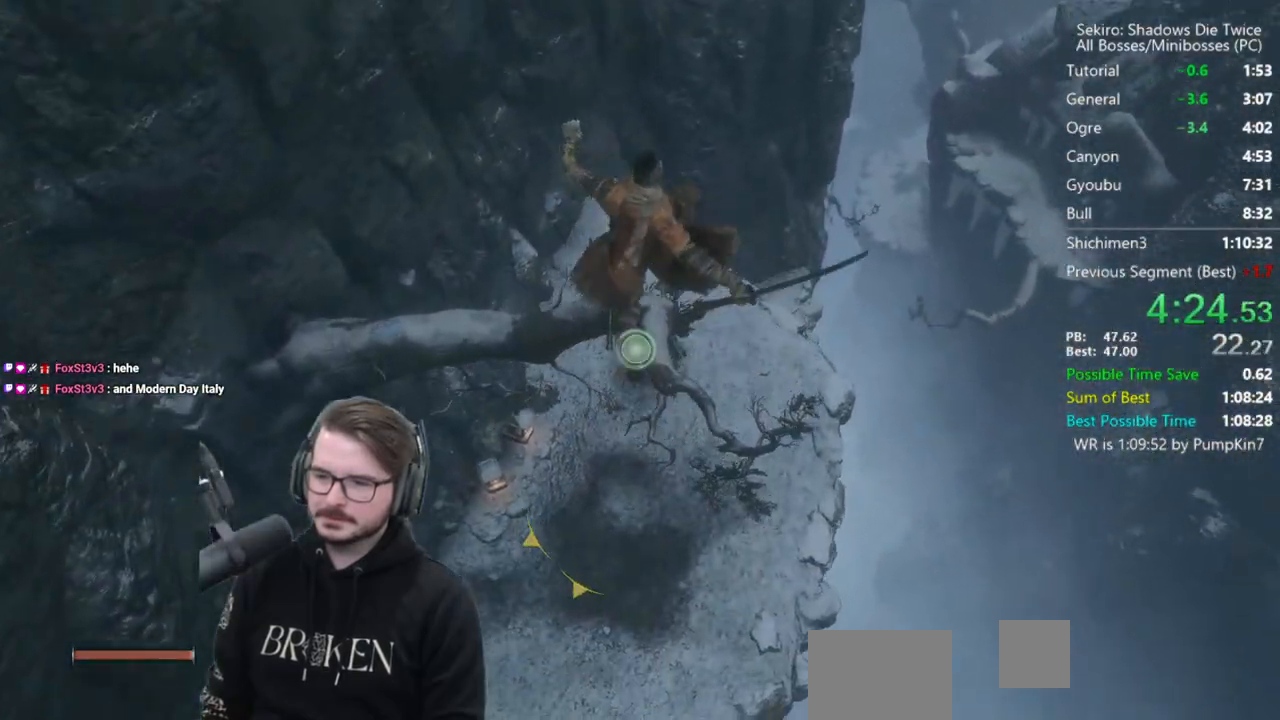
{"buttons": [], "left_stick": "up", "right_stick": "center", "events": [[333, "right_stick", "center"]]}
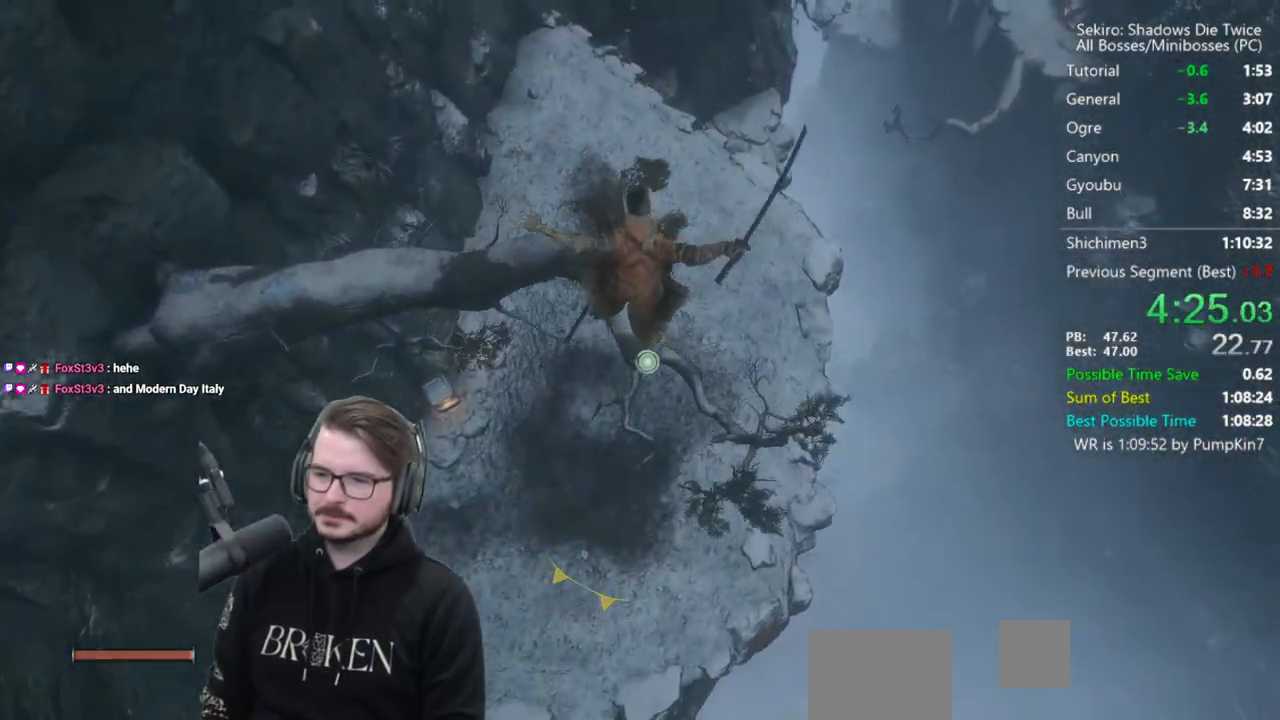
{"buttons": ["A"], "left_stick": "up", "right_stick": "center", "events": [[300, "A", "down"], [367, "A", "up"], [467, "A", "down"]]}
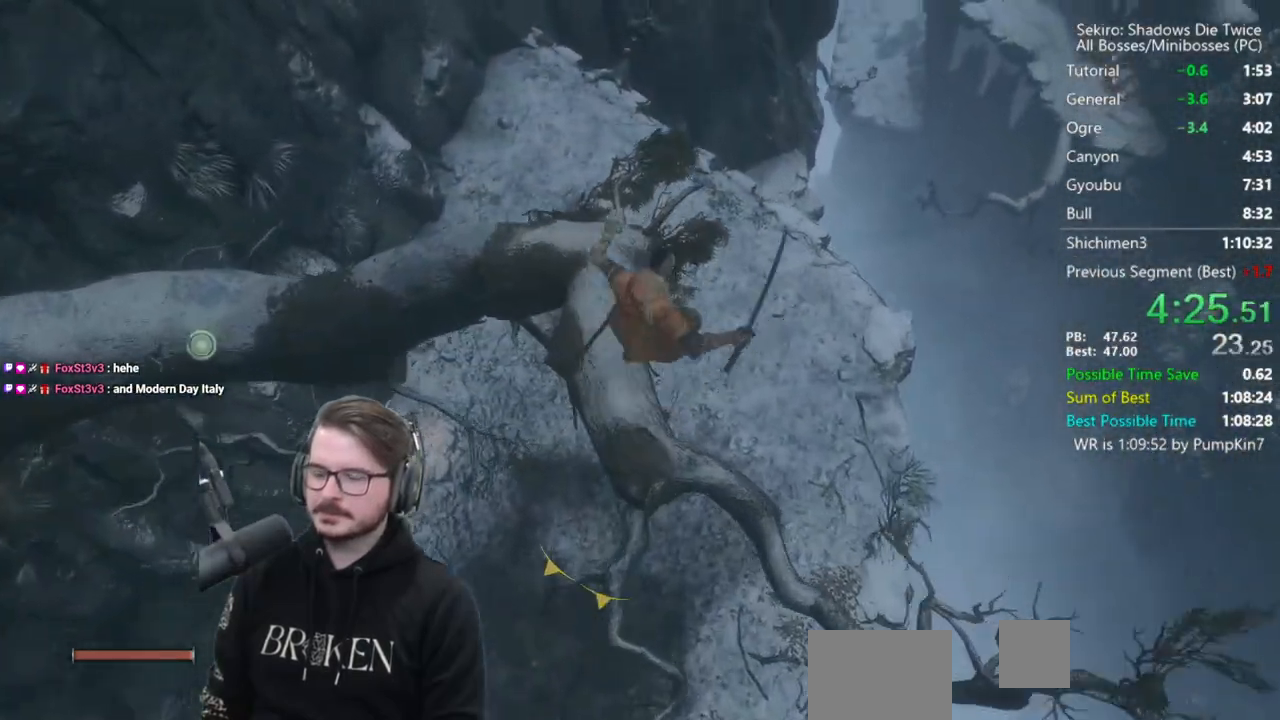
{"buttons": ["B"], "left_stick": "up", "right_stick": "down-right", "events": [[33, "A", "up"], [100, "A", "down"], [167, "A", "up"], [333, "right_stick", "down-right"], [500, "B", "down"]]}
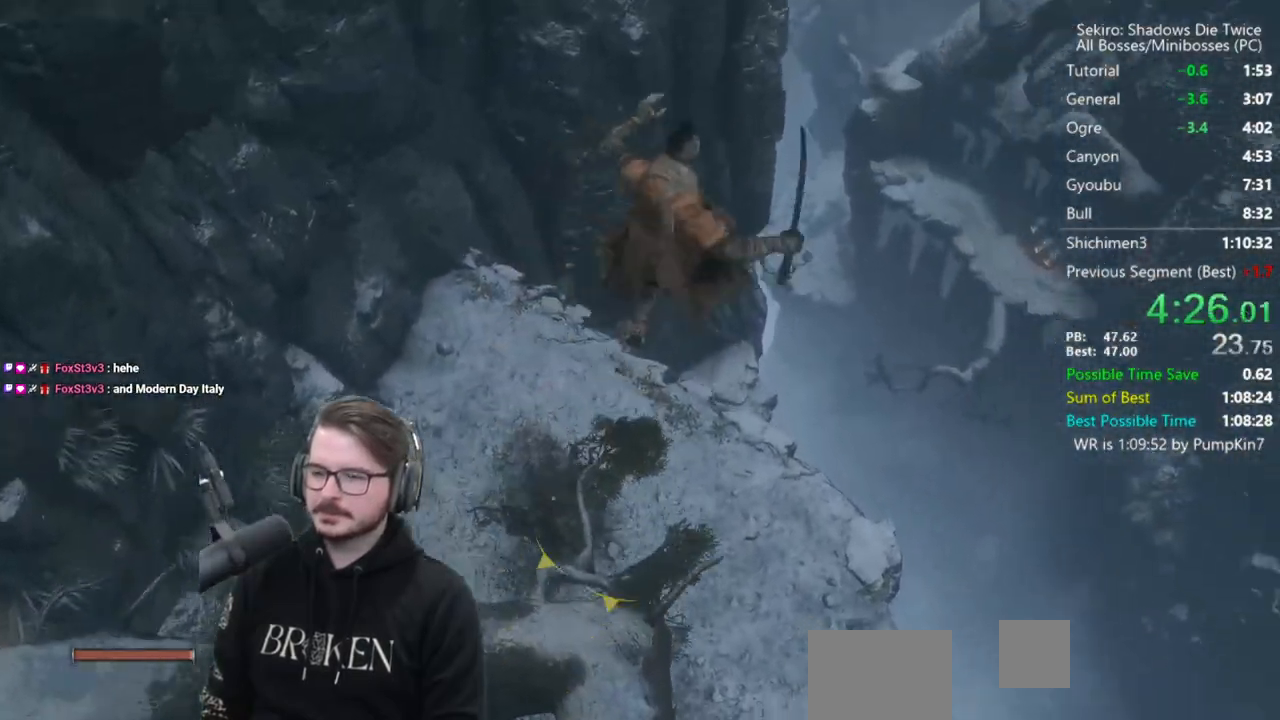
{"buttons": ["B"], "left_stick": "up", "right_stick": "center", "events": [[33, "right_stick", "center"], [367, "right_stick", "down-right"], [467, "right_stick", "center"]]}
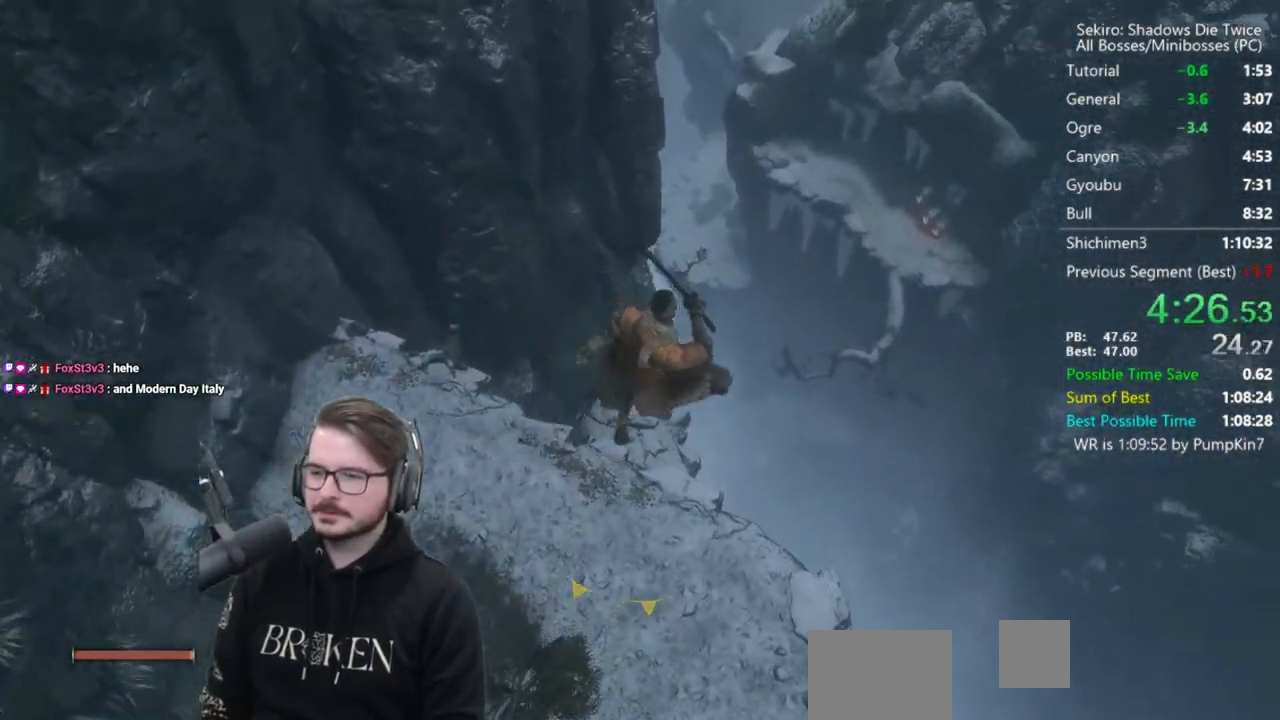
{"buttons": ["B"], "left_stick": "up", "right_stick": "center", "events": []}
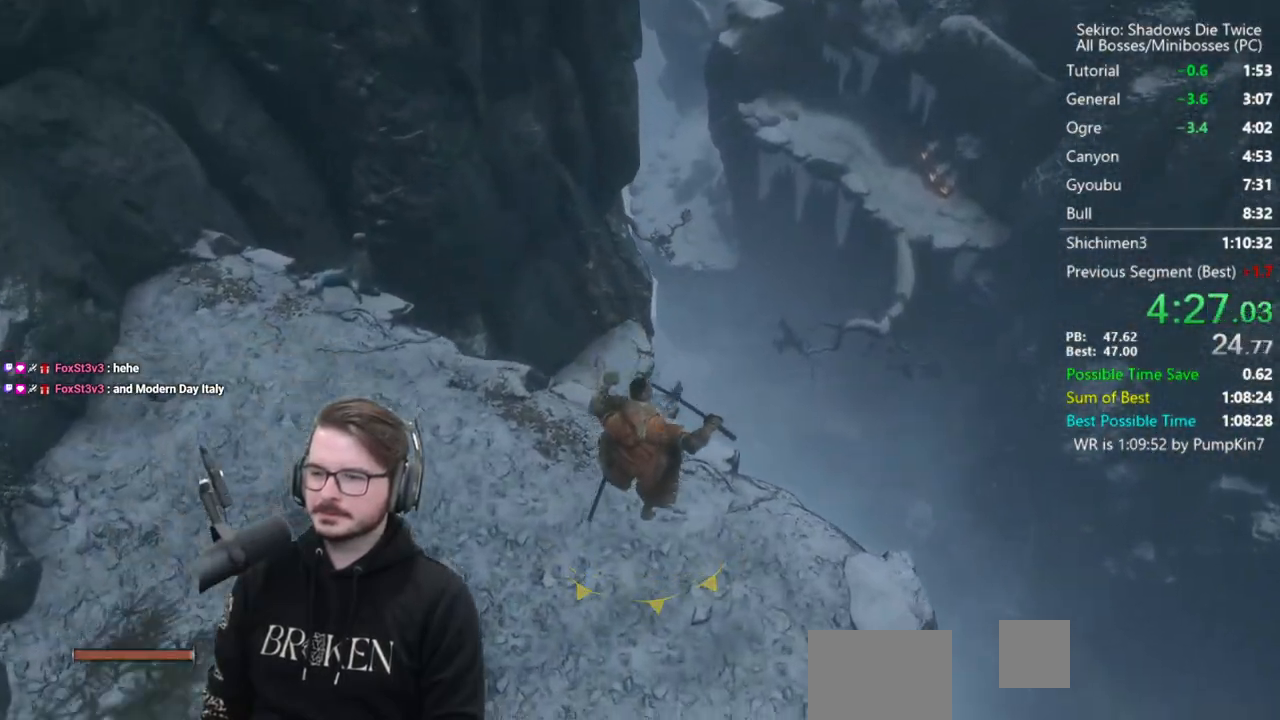
{"buttons": ["B"], "left_stick": "up", "right_stick": "down", "events": [[333, "right_stick", "down"]]}
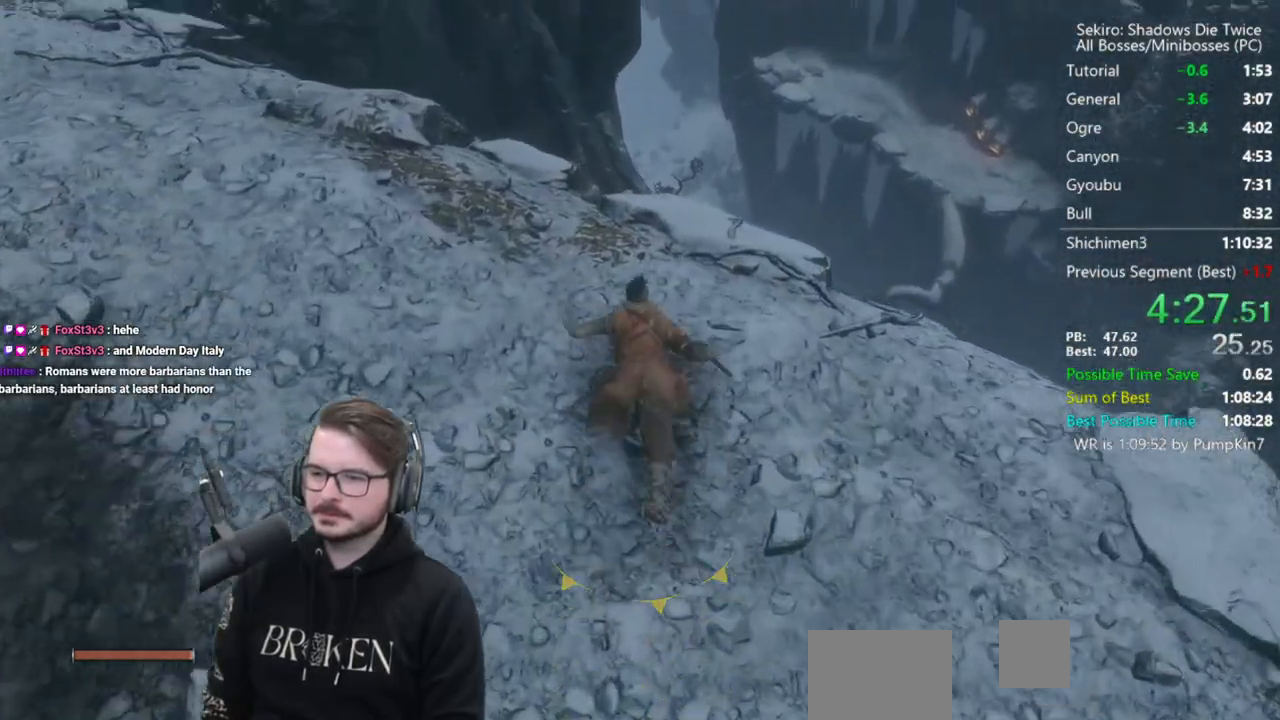
{"buttons": ["B", "X"], "left_stick": "up", "right_stick": "down", "events": [[300, "X", "down"]]}
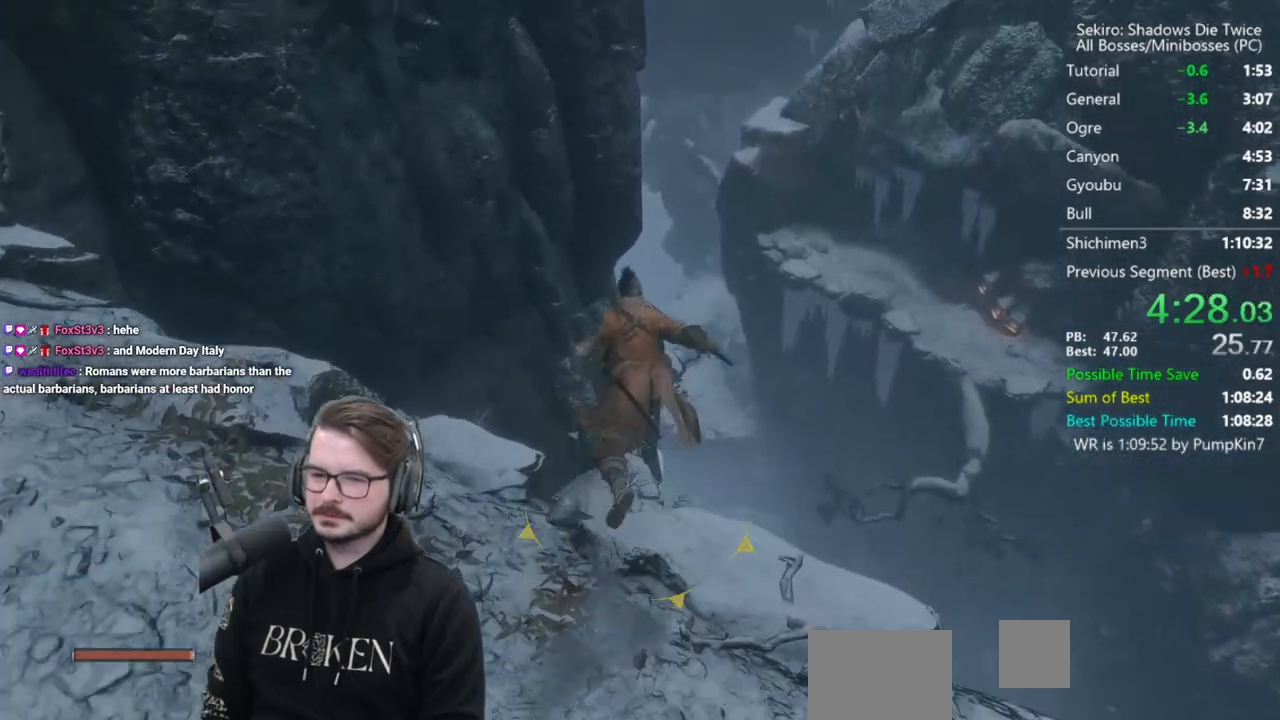
{"buttons": ["B"], "left_stick": "up", "right_stick": "down-left", "events": [[133, "X", "up"], [333, "right_stick", "down-left"]]}
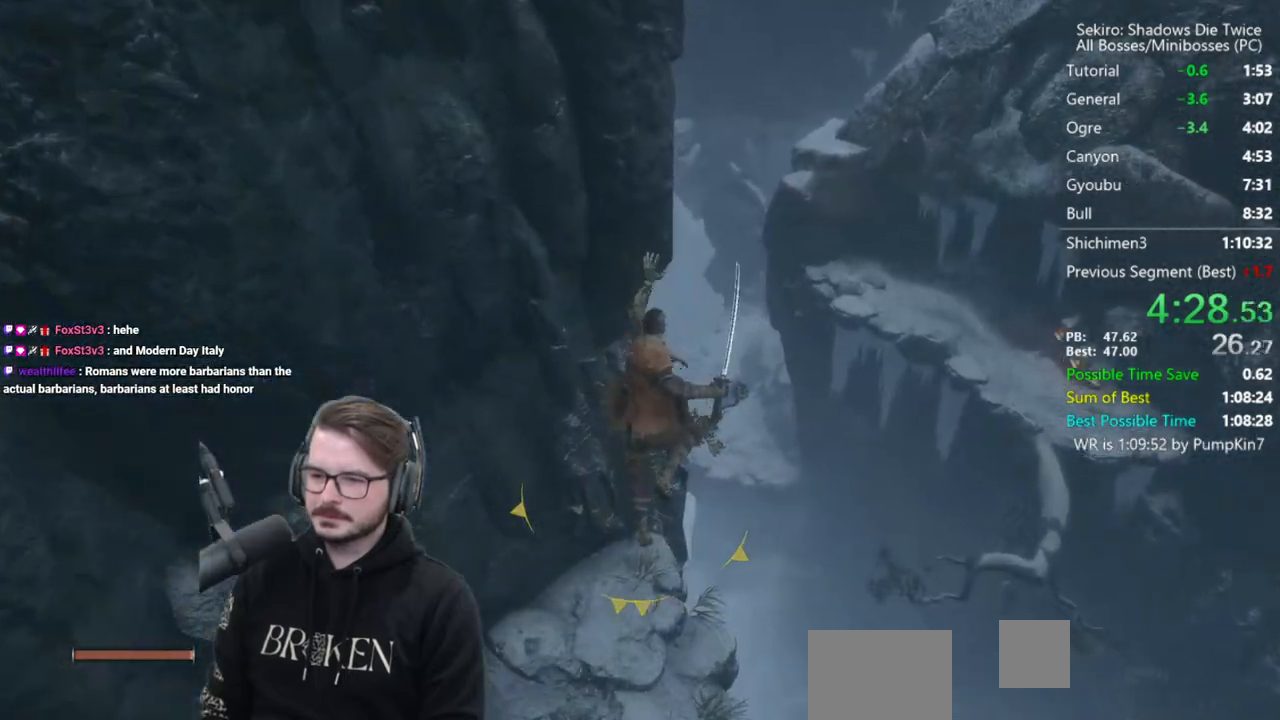
{"buttons": ["B"], "left_stick": "up", "right_stick": "center", "events": [[433, "right_stick", "center"]]}
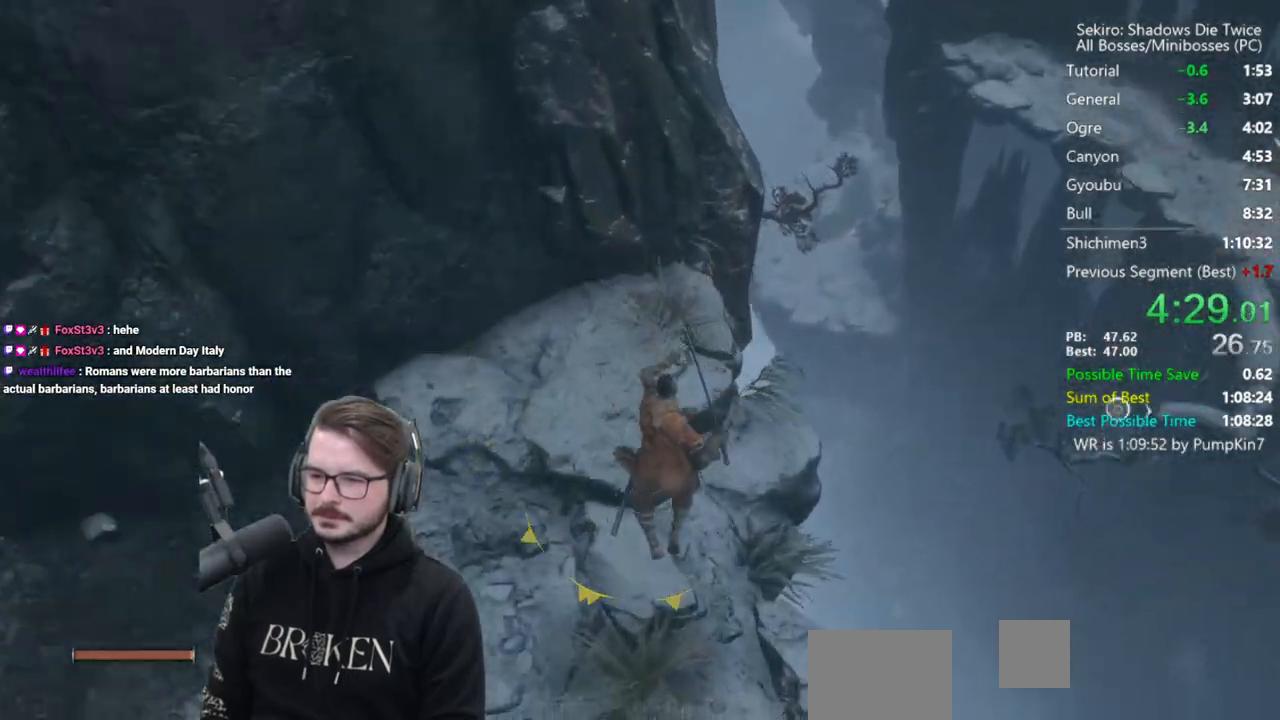
{"buttons": ["B"], "left_stick": "up", "right_stick": "down", "events": [[500, "right_stick", "down"]]}
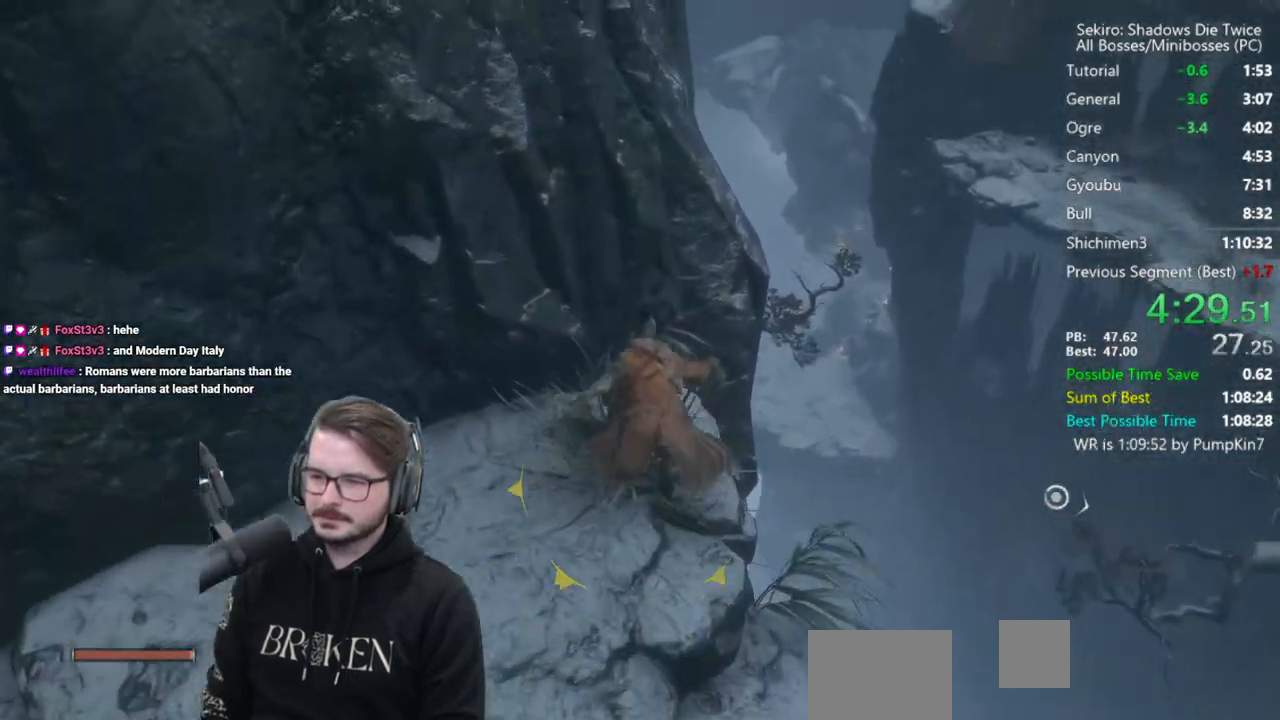
{"buttons": [], "left_stick": "center", "right_stick": "center", "events": [[200, "B", "up"], [300, "left_stick", "center"], [300, "right_stick", "center"], [333, "L2", "down"], [467, "L2", "up"]]}
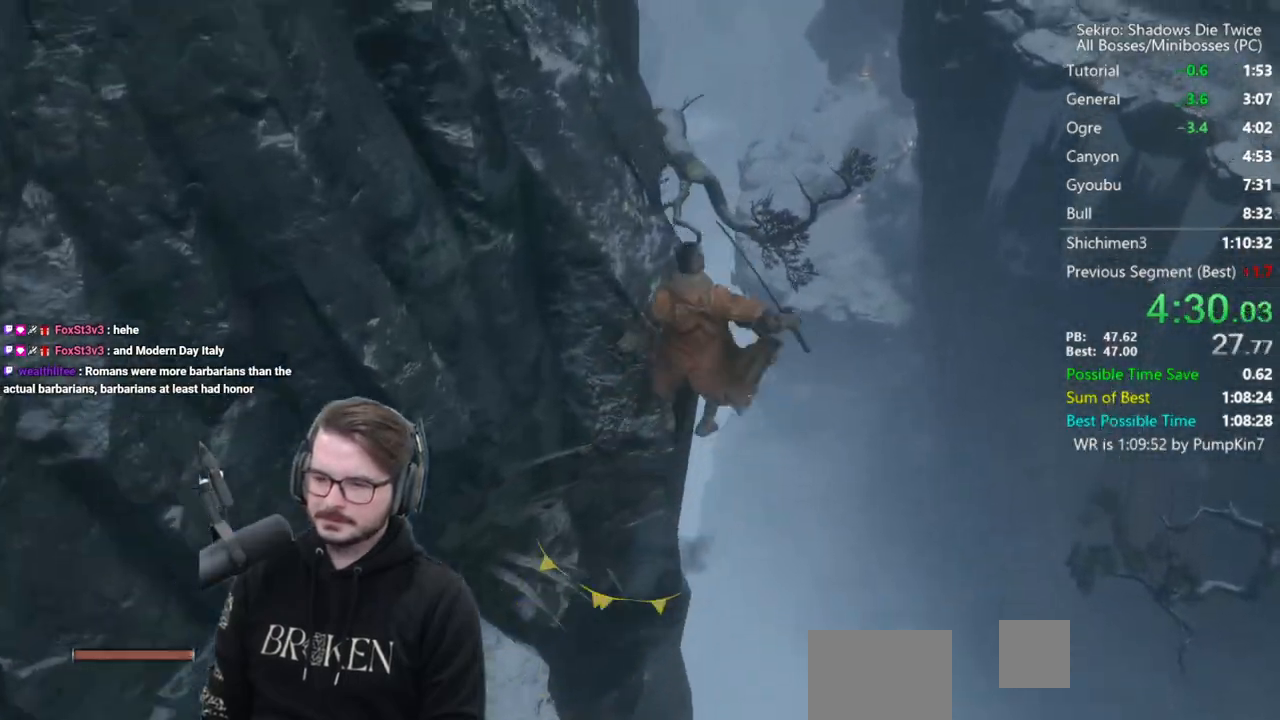
{"buttons": ["B"], "left_stick": "up", "right_stick": "left", "events": [[133, "left_stick", "up"], [400, "right_stick", "left"], [500, "B", "down"]]}
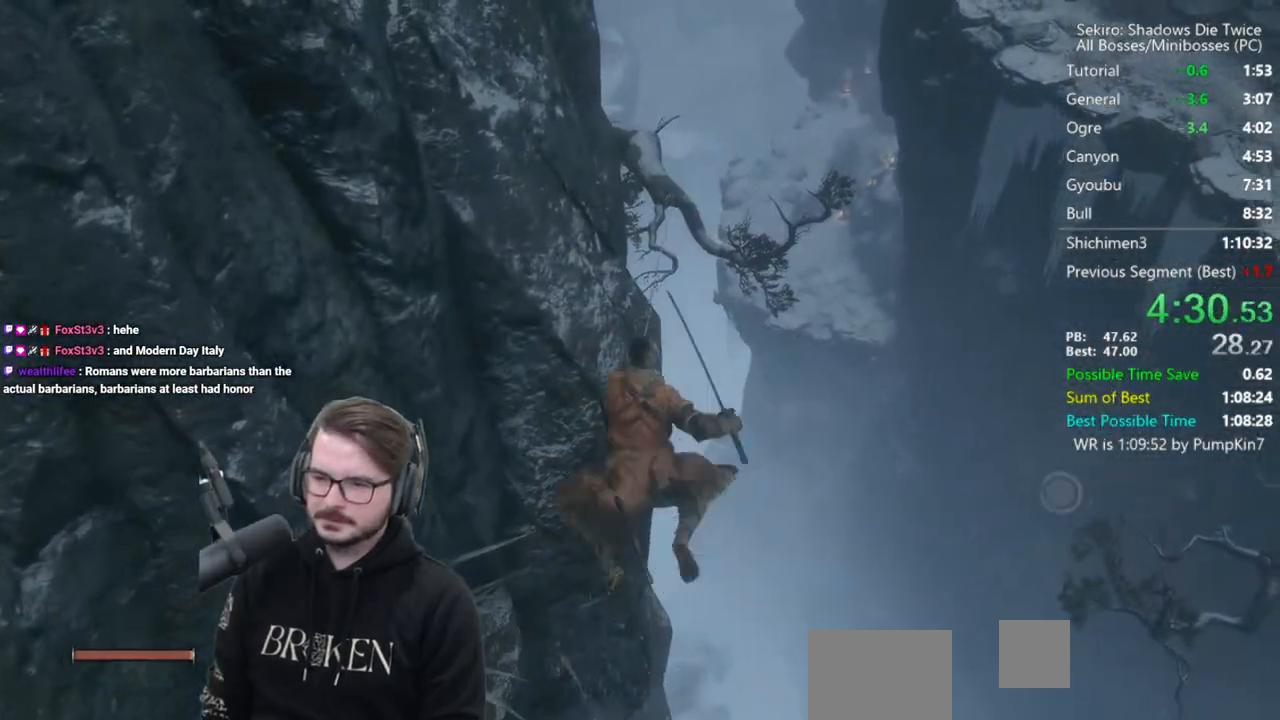
{"buttons": ["B"], "left_stick": "up", "right_stick": "left", "events": []}
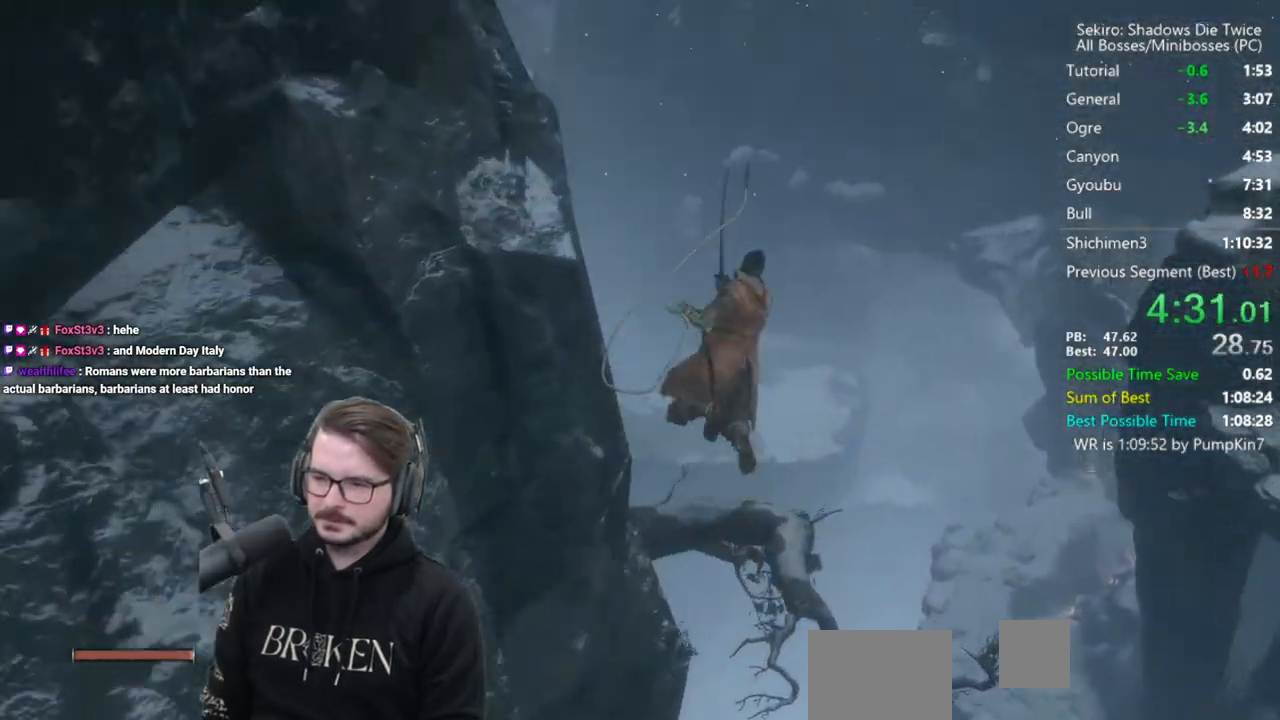
{"buttons": ["B"], "left_stick": "up", "right_stick": "left", "events": []}
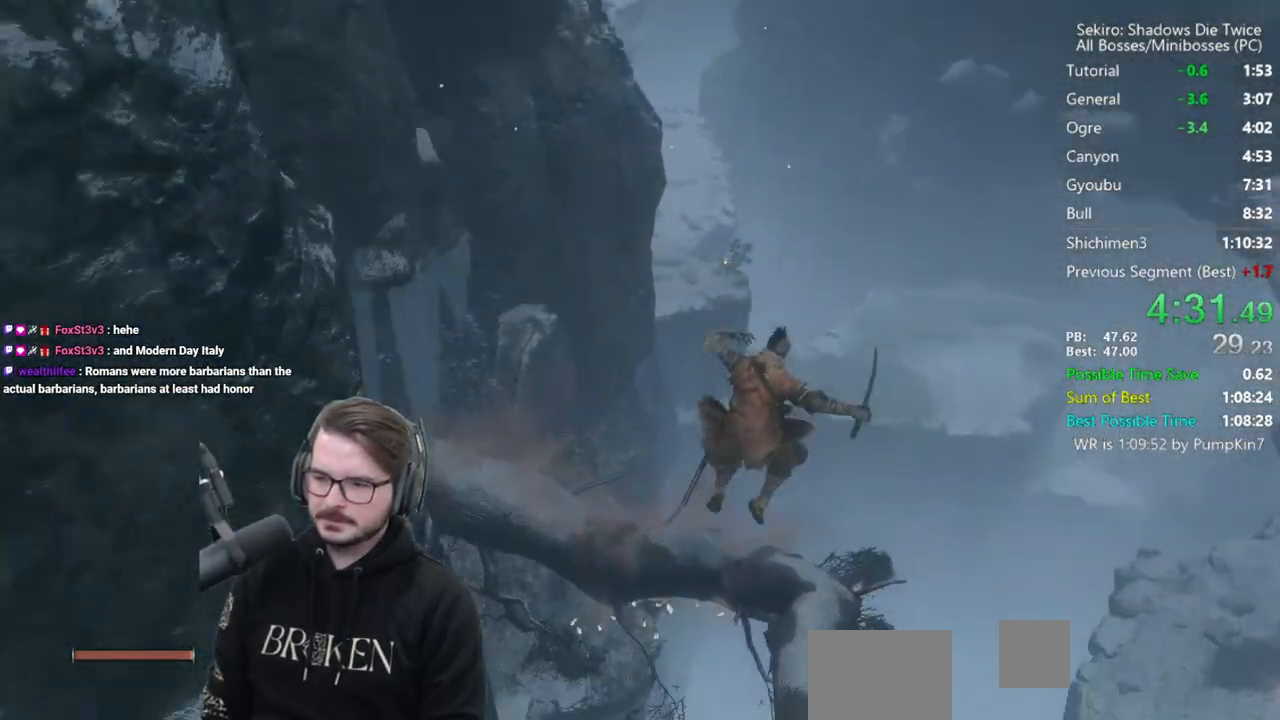
{"buttons": ["B", "X", "L3"], "left_stick": "up", "right_stick": "center", "events": [[267, "X", "down"], [267, "right_stick", "center"], [433, "L3", "down"]]}
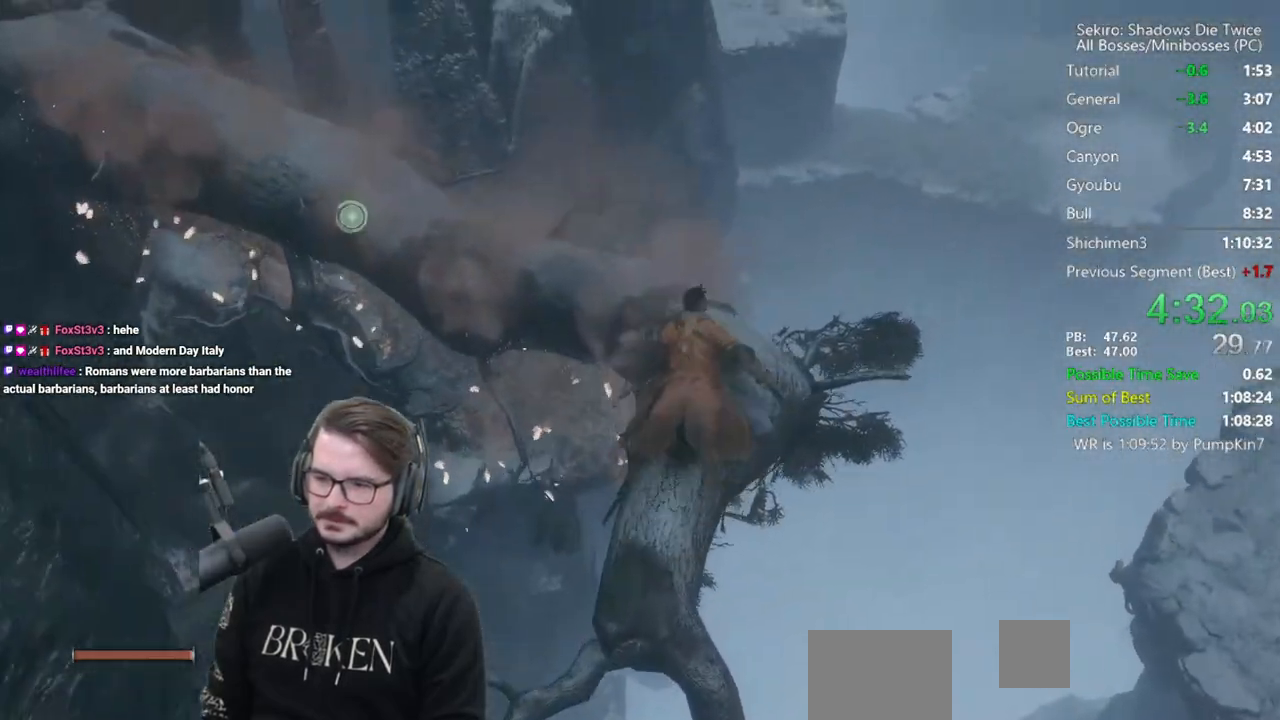
{"buttons": ["B", "X"], "left_stick": "up", "right_stick": "center", "events": [[400, "L3", "up"]]}
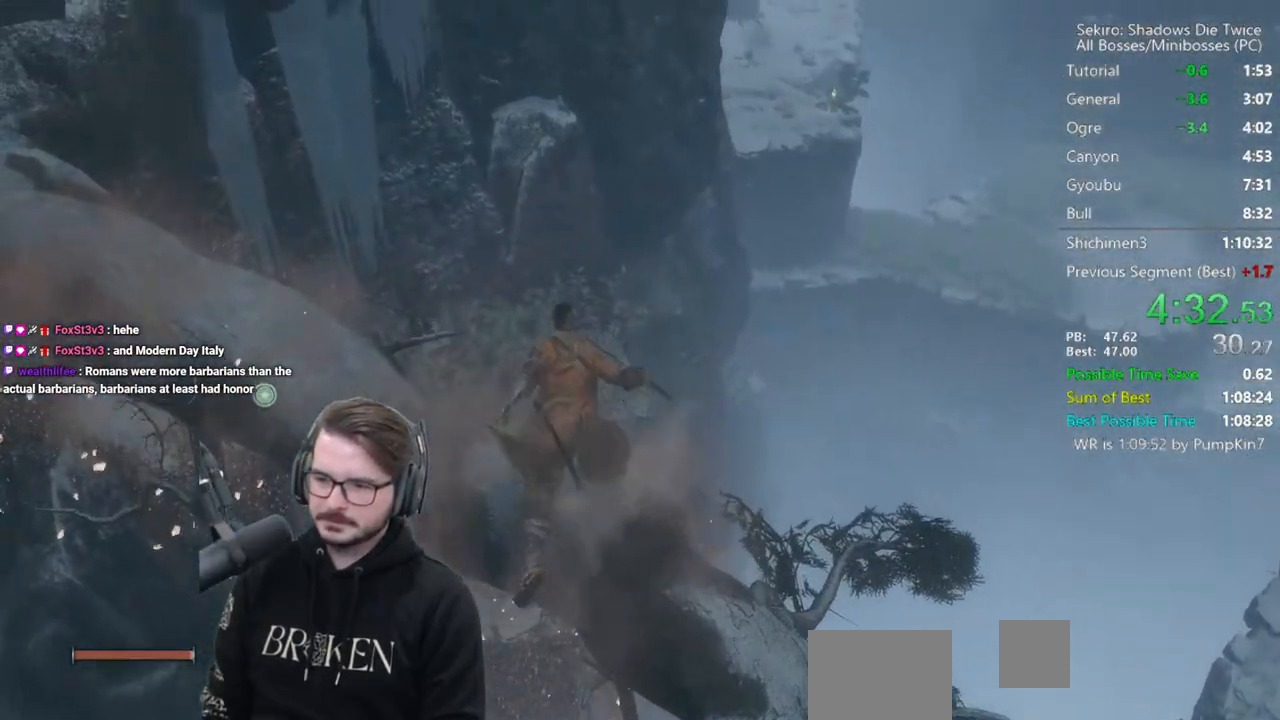
{"buttons": ["B"], "left_stick": "up", "right_stick": "down", "events": [[233, "X", "up"], [333, "right_stick", "down"]]}
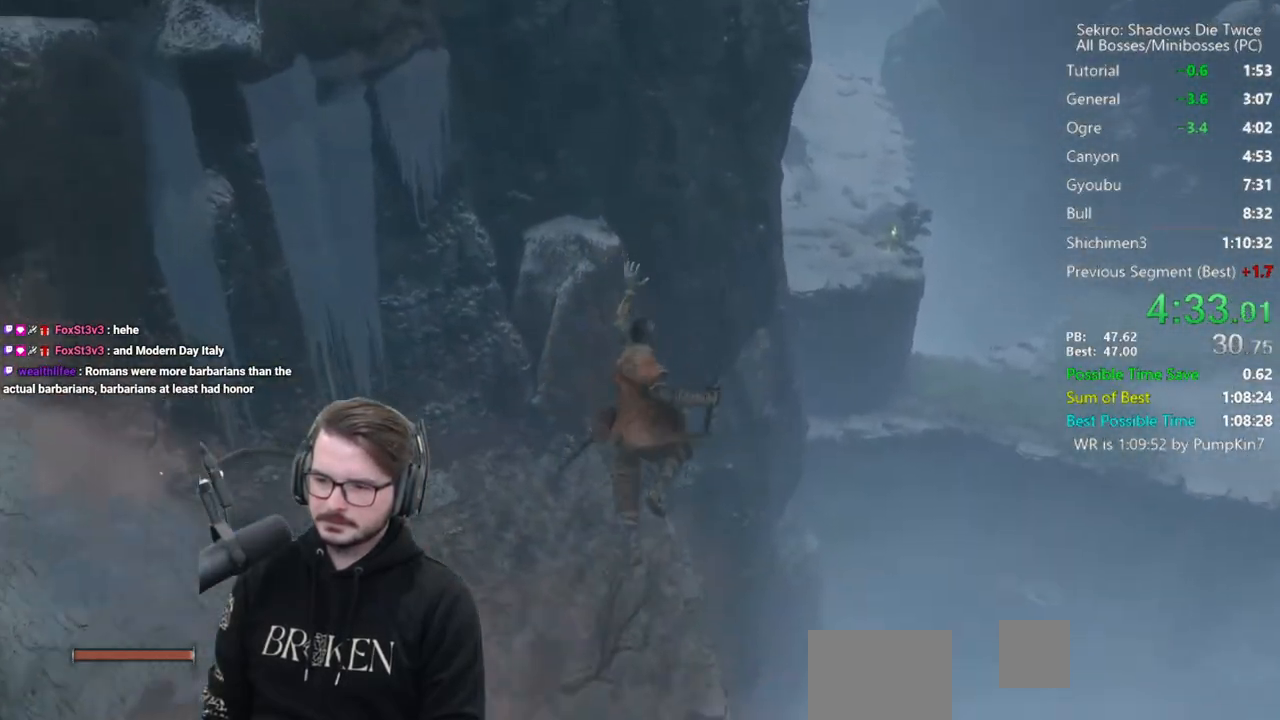
{"buttons": ["B"], "left_stick": "up", "right_stick": "center", "events": [[33, "right_stick", "center"]]}
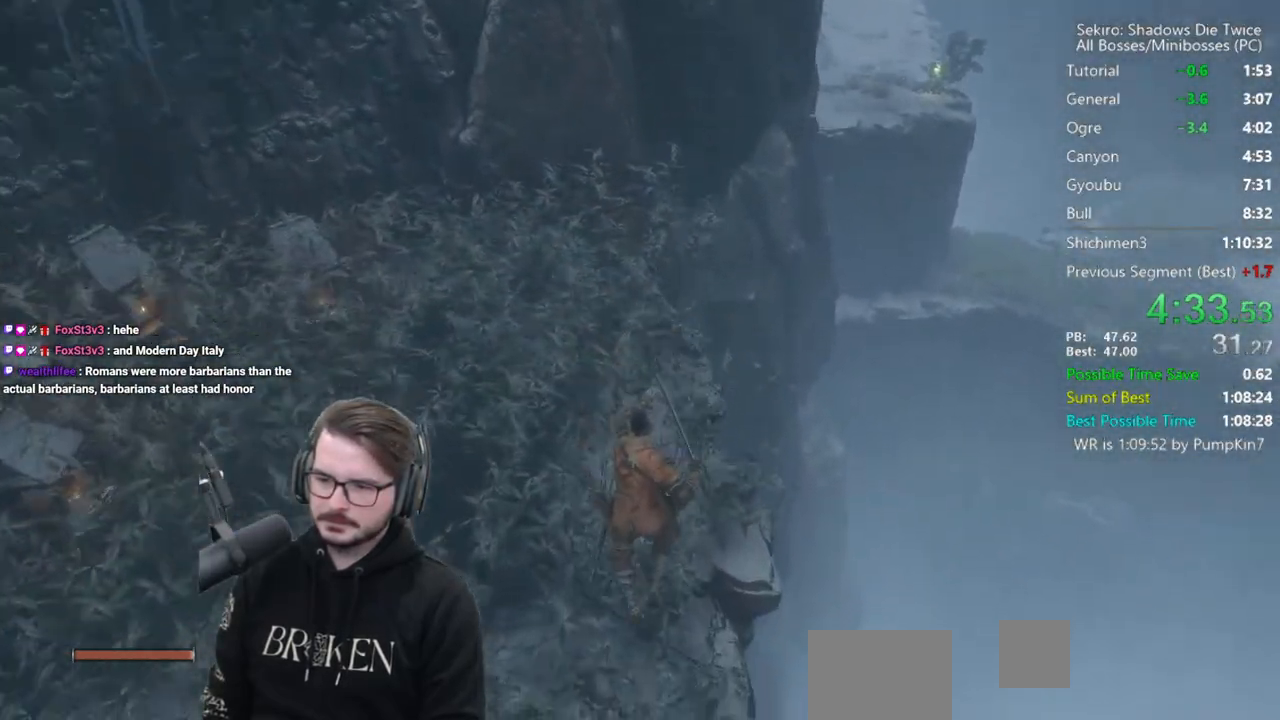
{"buttons": ["B"], "left_stick": "up", "right_stick": "center", "events": []}
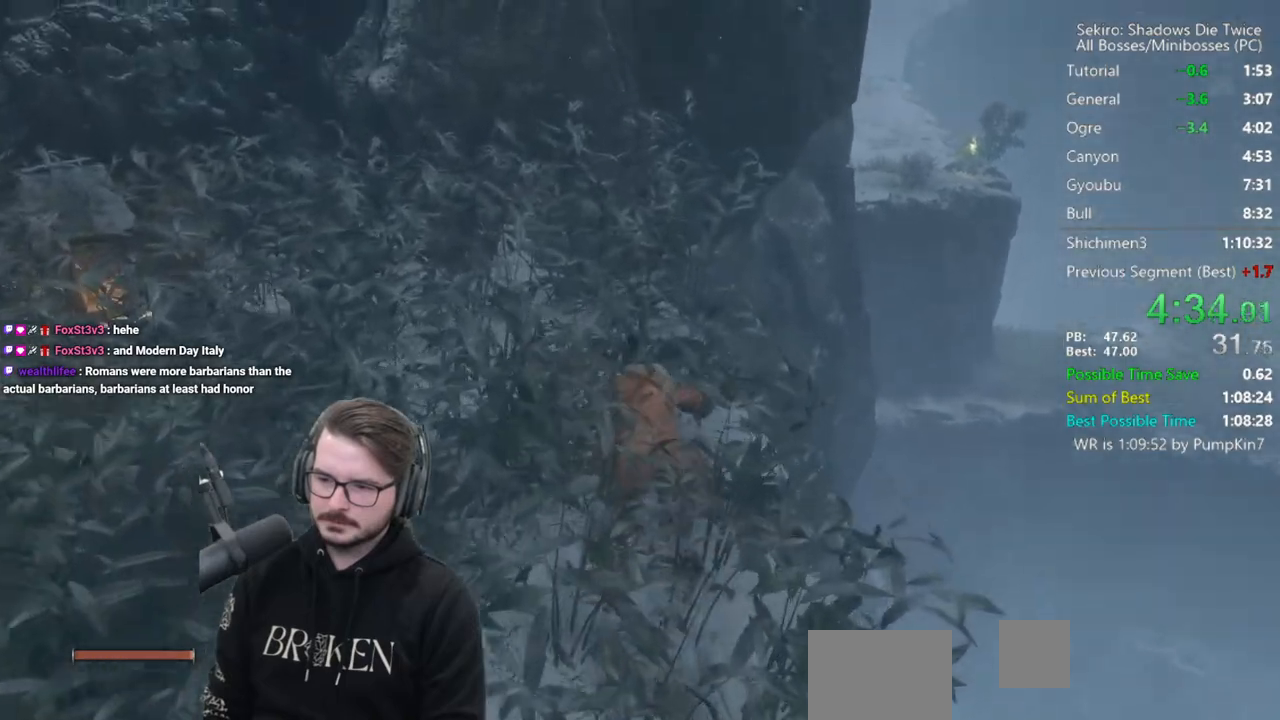
{"buttons": ["A", "B"], "left_stick": "up", "right_stick": "center", "events": [[367, "A", "down"]]}
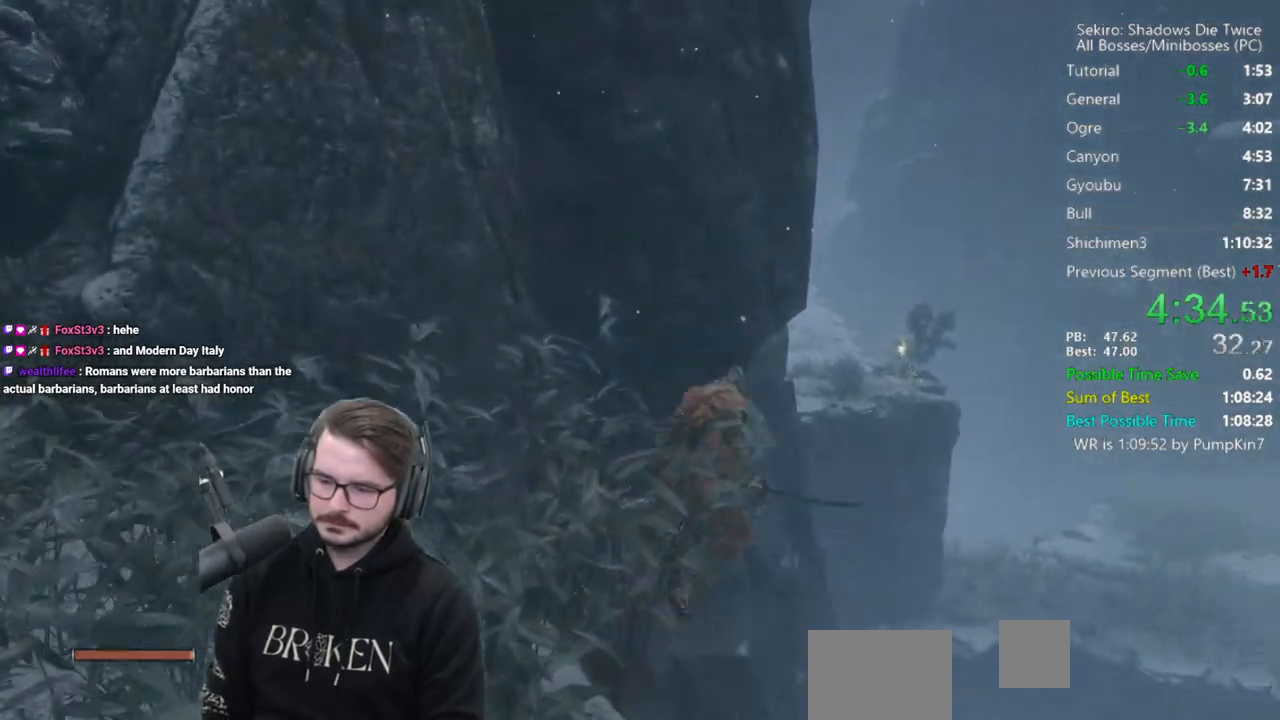
{"buttons": [], "left_stick": "down", "right_stick": "center", "events": [[300, "A", "up"], [300, "B", "up"], [367, "left_stick", "left"], [500, "left_stick", "down"]]}
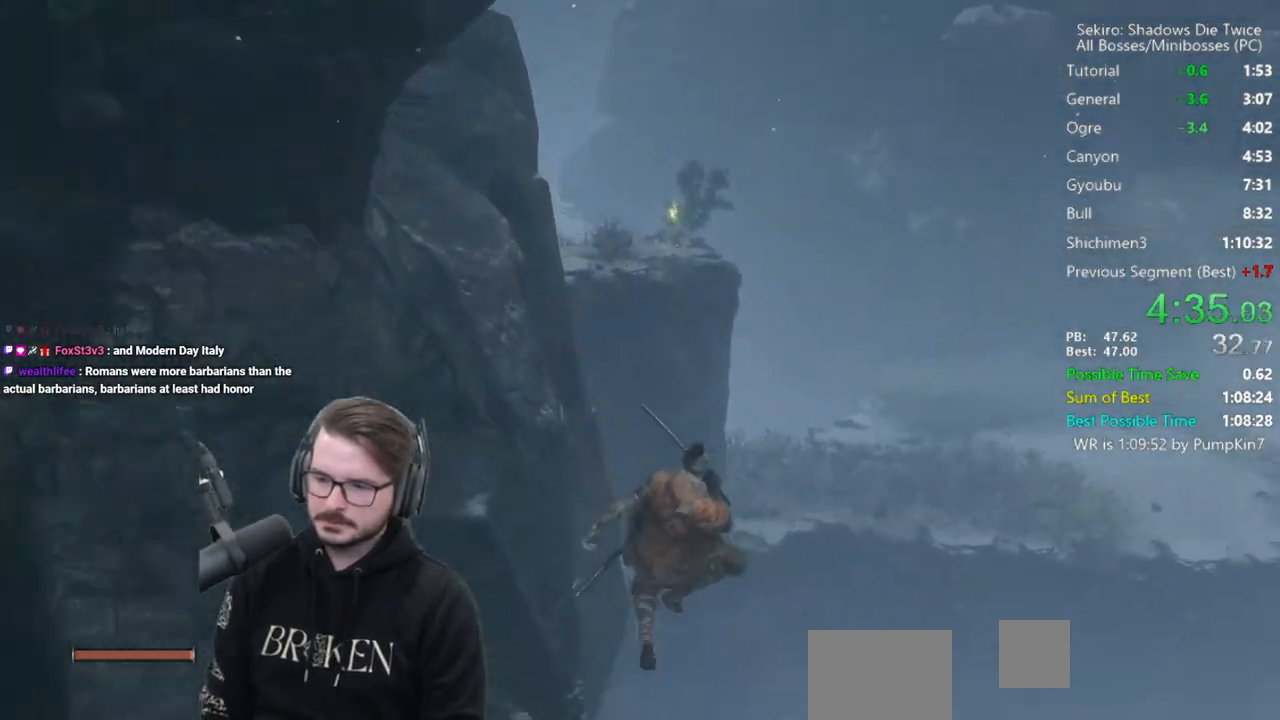
{"buttons": [], "left_stick": "center", "right_stick": "right", "events": [[67, "left_stick", "down-right"], [100, "A", "down"], [167, "A", "up"], [333, "right_stick", "right"], [400, "left_stick", "center"]]}
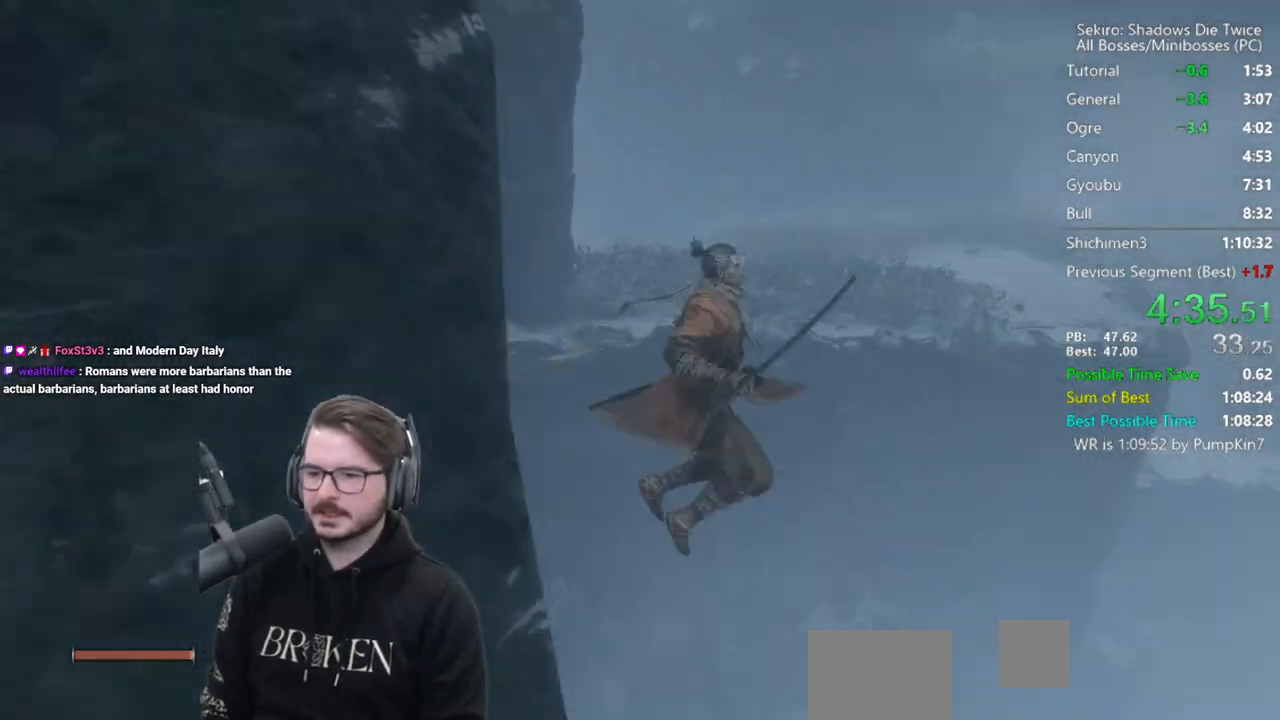
{"buttons": [], "left_stick": "center", "right_stick": "center", "events": [[433, "right_stick", "center"]]}